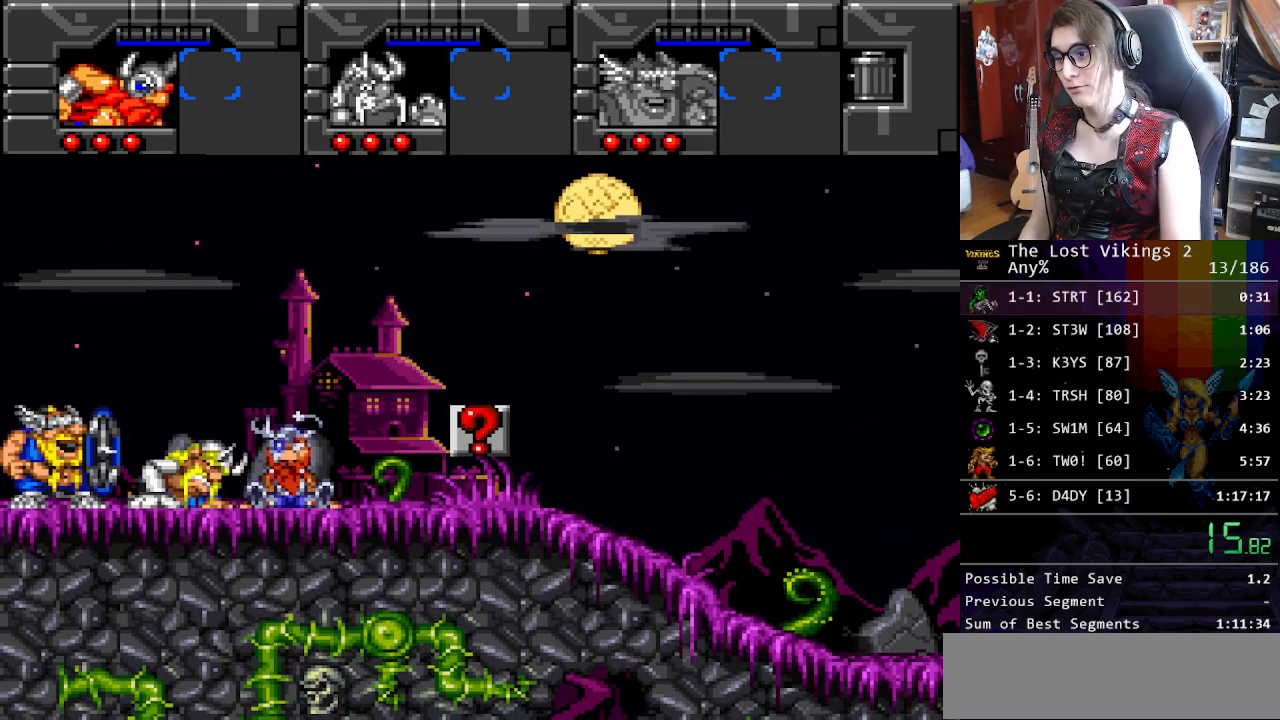
Gameplay with a controller (Nintendo layout); each line is a JSON object with the inputs held at the frame after it. "events" lists button and stick changes between this image and that frame as [ms after this image, input, new state], when the widget could be followed in between. Not read: L3 R3.
{"buttons": ["X", "DPAD_RIGHT"], "events": [[16, "DPAD_RIGHT", "down"], [16, "X", "down"], [133, "X", "up"], [250, "X", "down"], [384, "X", "up"], [484, "X", "down"]]}
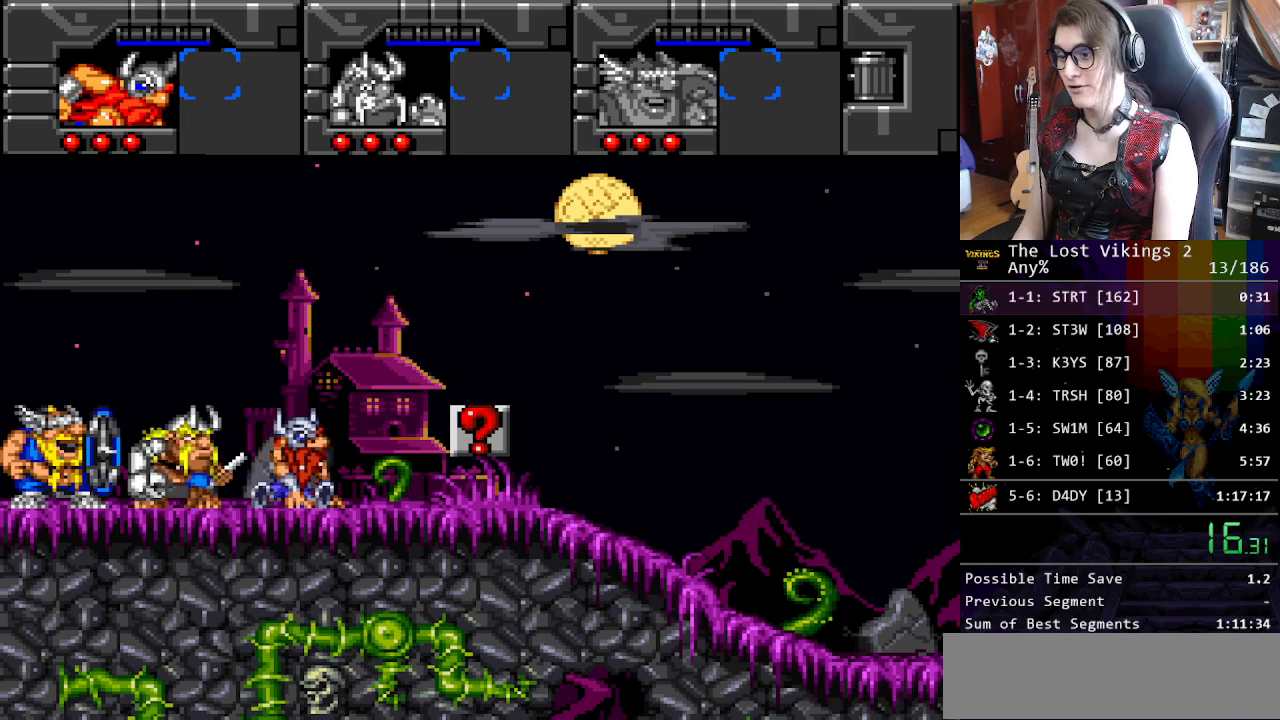
{"buttons": ["X", "DPAD_RIGHT"], "events": [[100, "X", "up"], [150, "X", "down"], [267, "X", "up"], [334, "X", "down"], [417, "X", "up"], [501, "X", "down"]]}
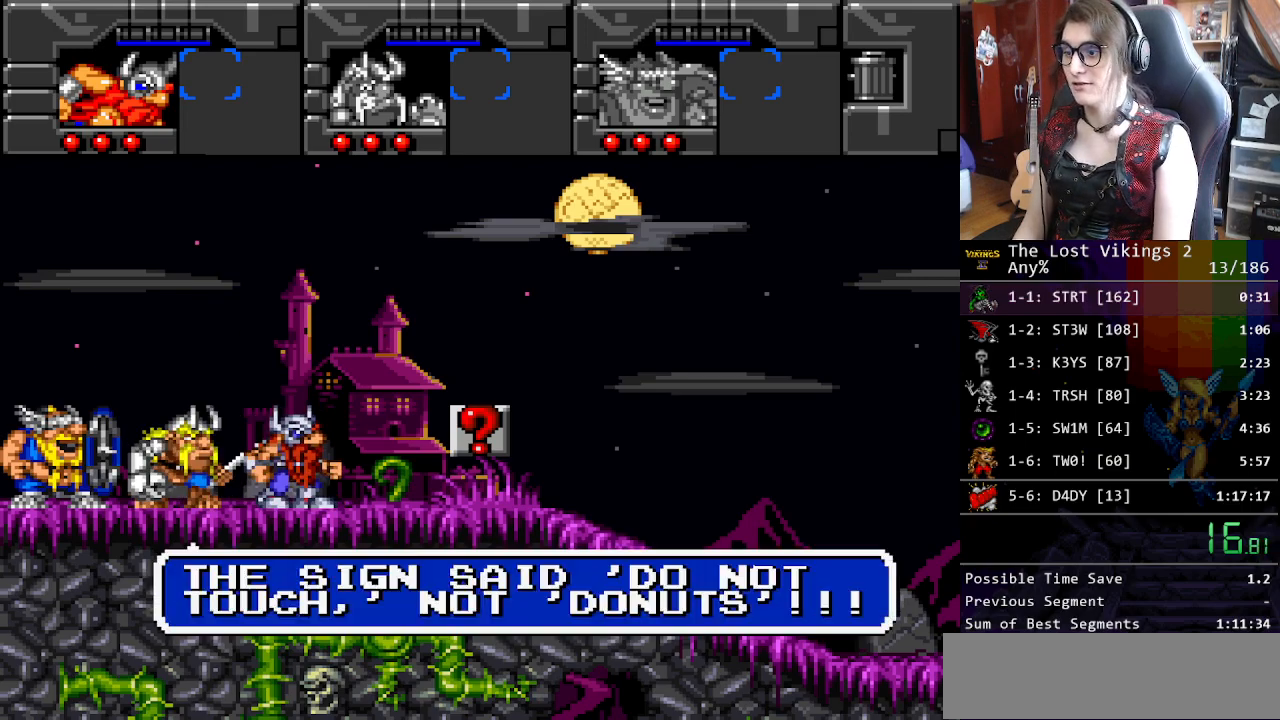
{"buttons": ["X", "DPAD_RIGHT"], "events": [[84, "X", "up"], [167, "X", "down"], [234, "X", "up"], [301, "X", "down"], [401, "X", "up"], [468, "X", "down"]]}
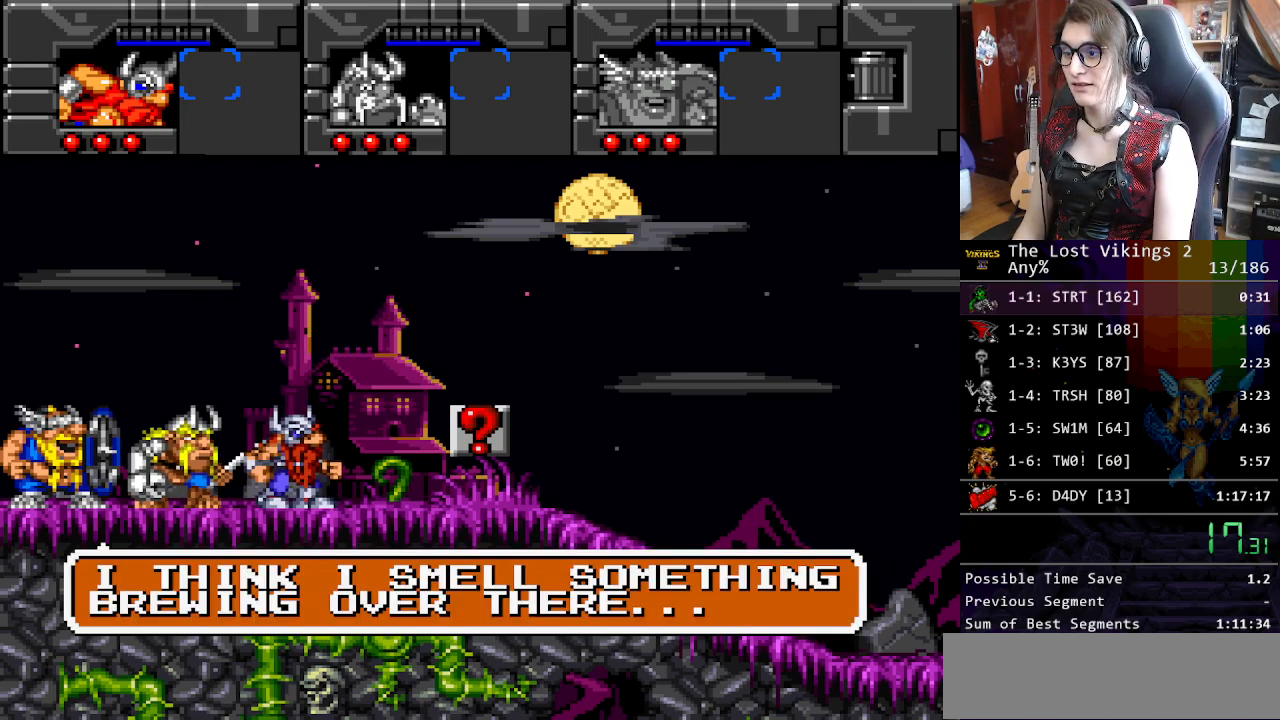
{"buttons": ["DPAD_RIGHT"], "events": [[50, "X", "up"], [100, "X", "down"], [201, "X", "up"], [267, "X", "down"], [351, "X", "up"], [435, "X", "down"], [501, "X", "up"]]}
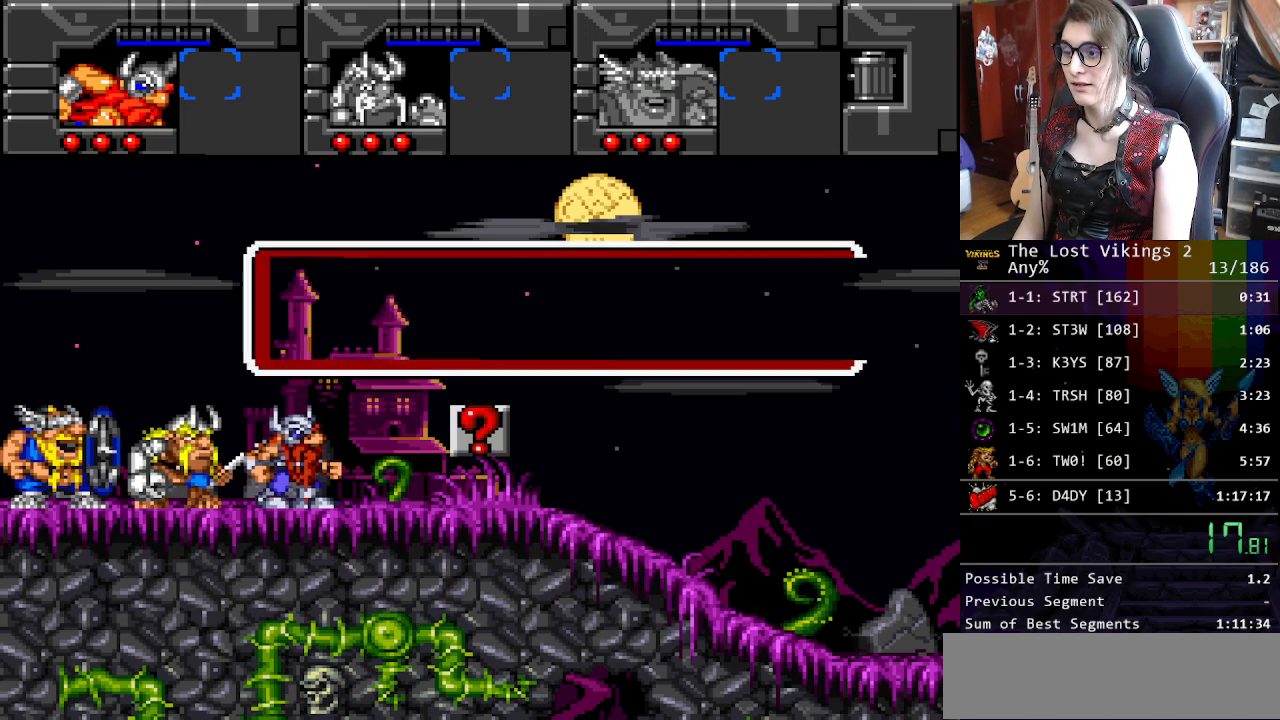
{"buttons": ["DPAD_RIGHT"], "events": [[67, "X", "down"], [167, "X", "up"], [218, "X", "down"], [318, "X", "up"], [385, "X", "down"], [485, "X", "up"]]}
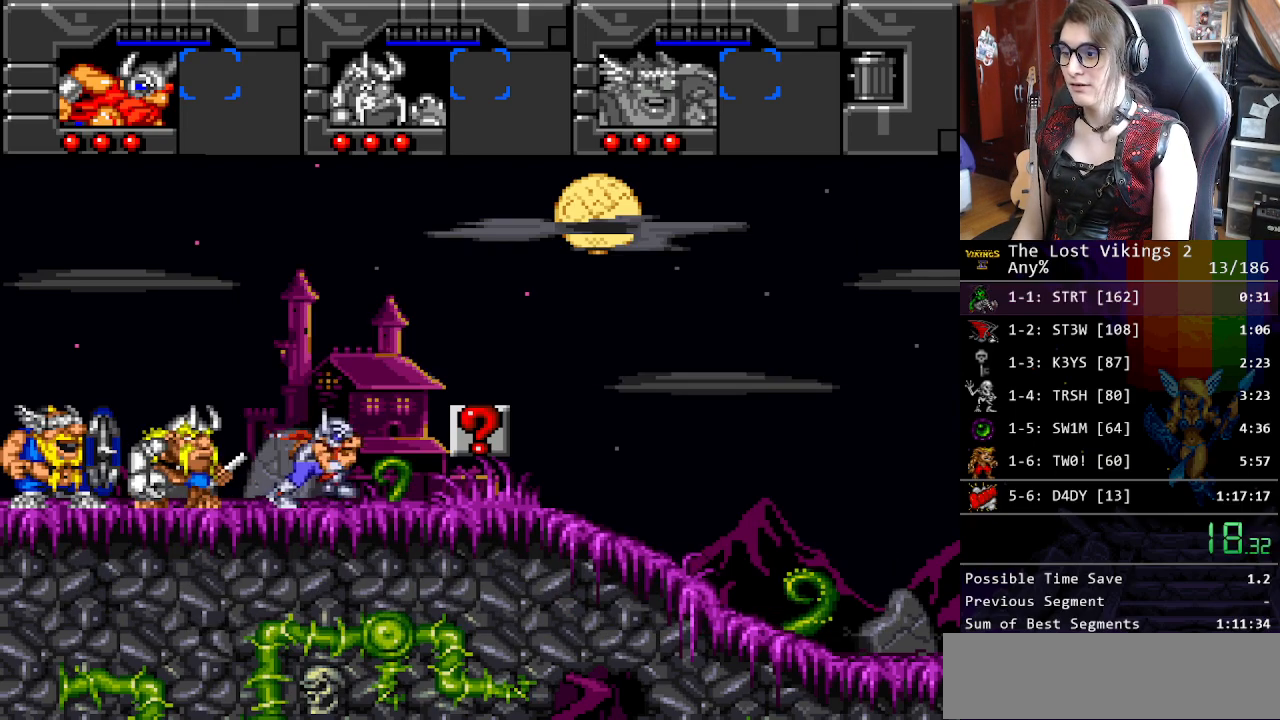
{"buttons": ["Y", "R1", "DPAD_RIGHT"], "events": [[116, "Y", "down"], [250, "Y", "up"], [334, "Y", "down"], [467, "R1", "down"]]}
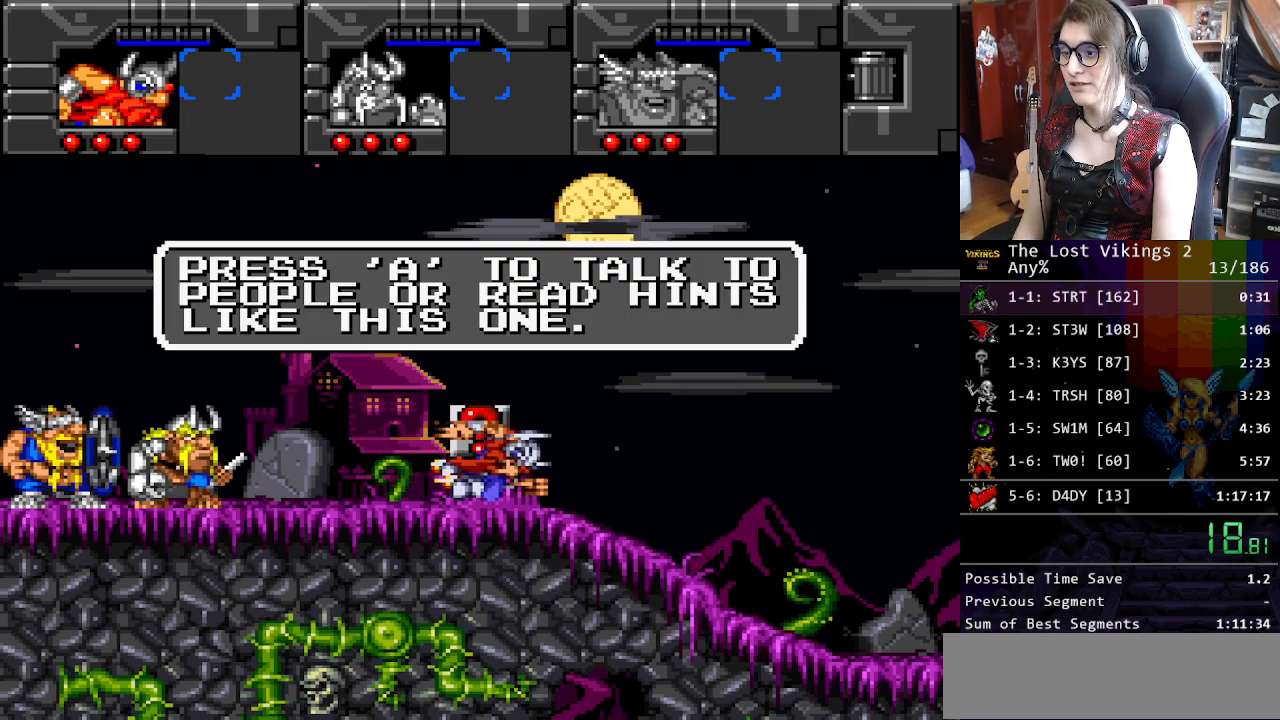
{"buttons": ["R1", "DPAD_RIGHT"], "events": [[117, "R1", "up"], [117, "Y", "up"], [434, "R1", "down"]]}
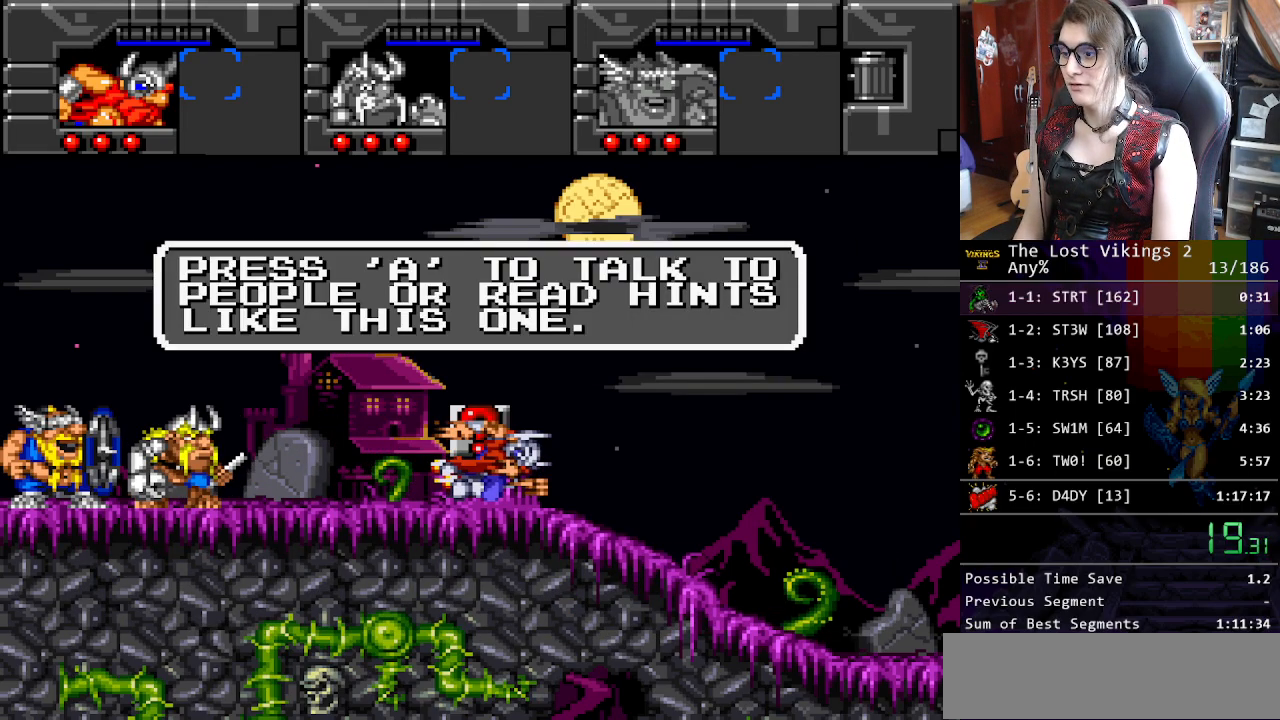
{"buttons": ["R1", "DPAD_RIGHT"], "events": [[50, "R1", "up"], [50, "Y", "down"], [284, "Y", "up"], [451, "R1", "down"]]}
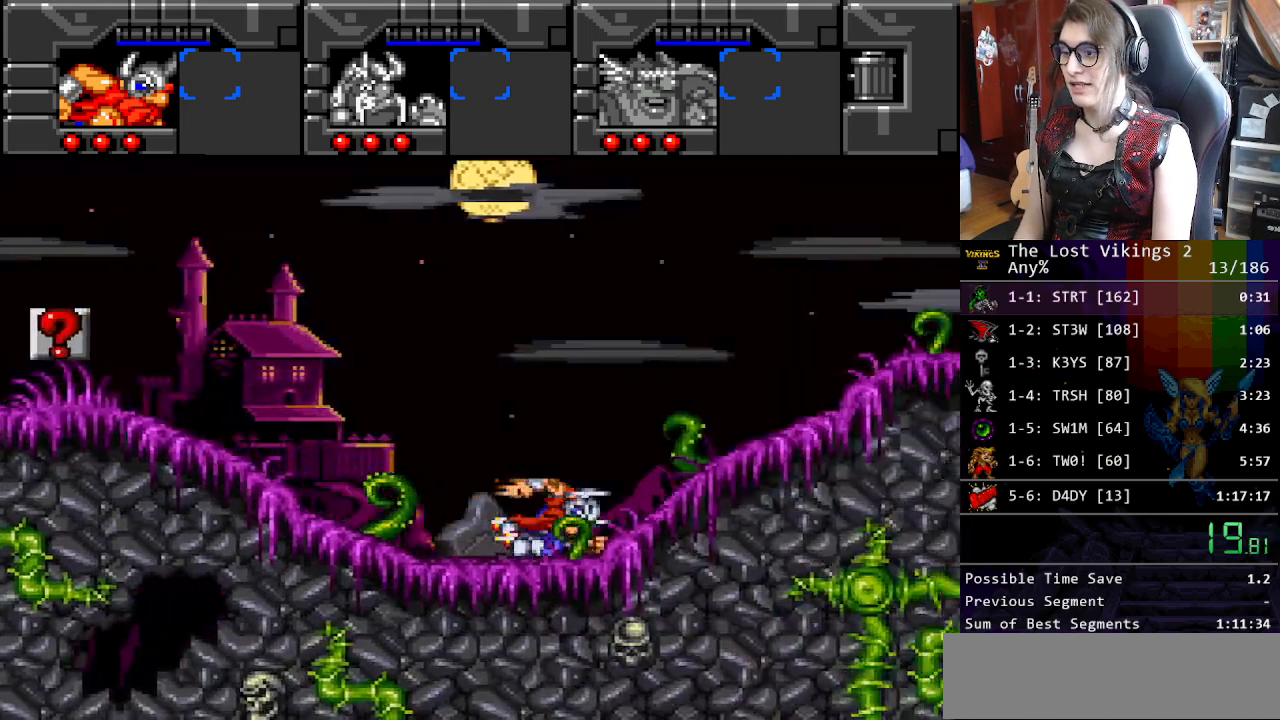
{"buttons": ["DPAD_RIGHT"], "events": [[67, "R1", "up"]]}
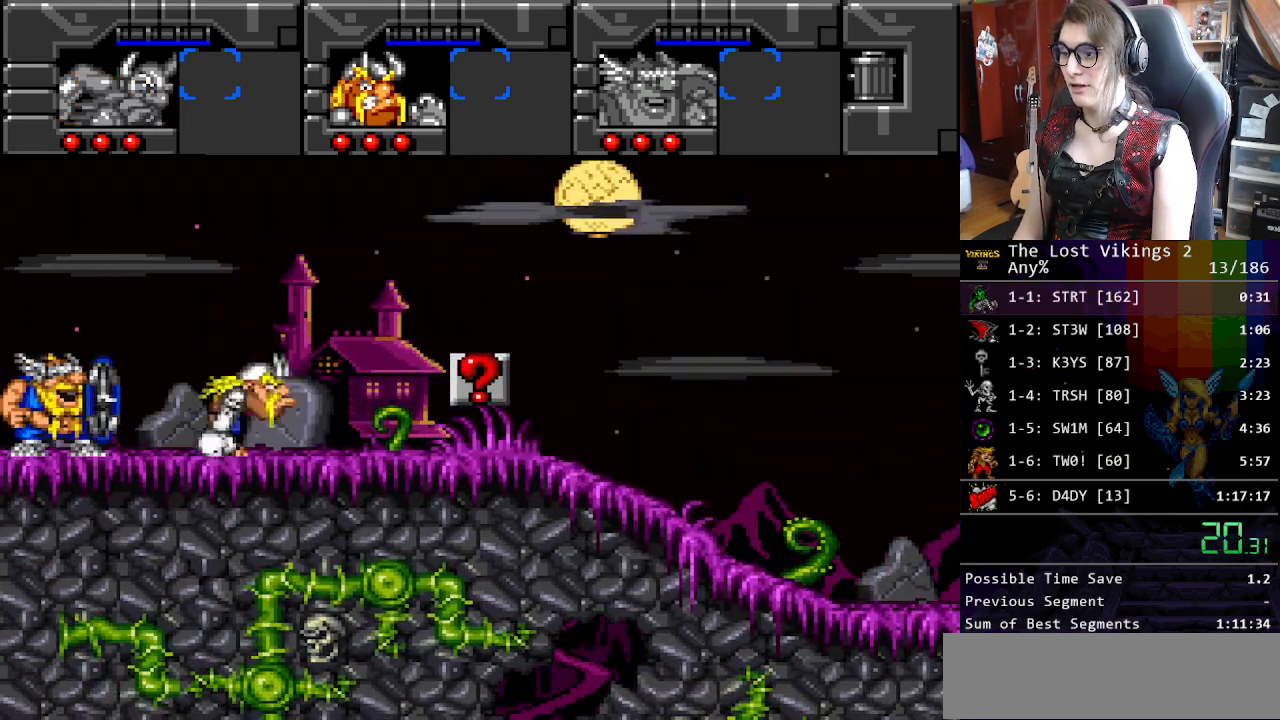
{"buttons": ["DPAD_RIGHT"], "events": []}
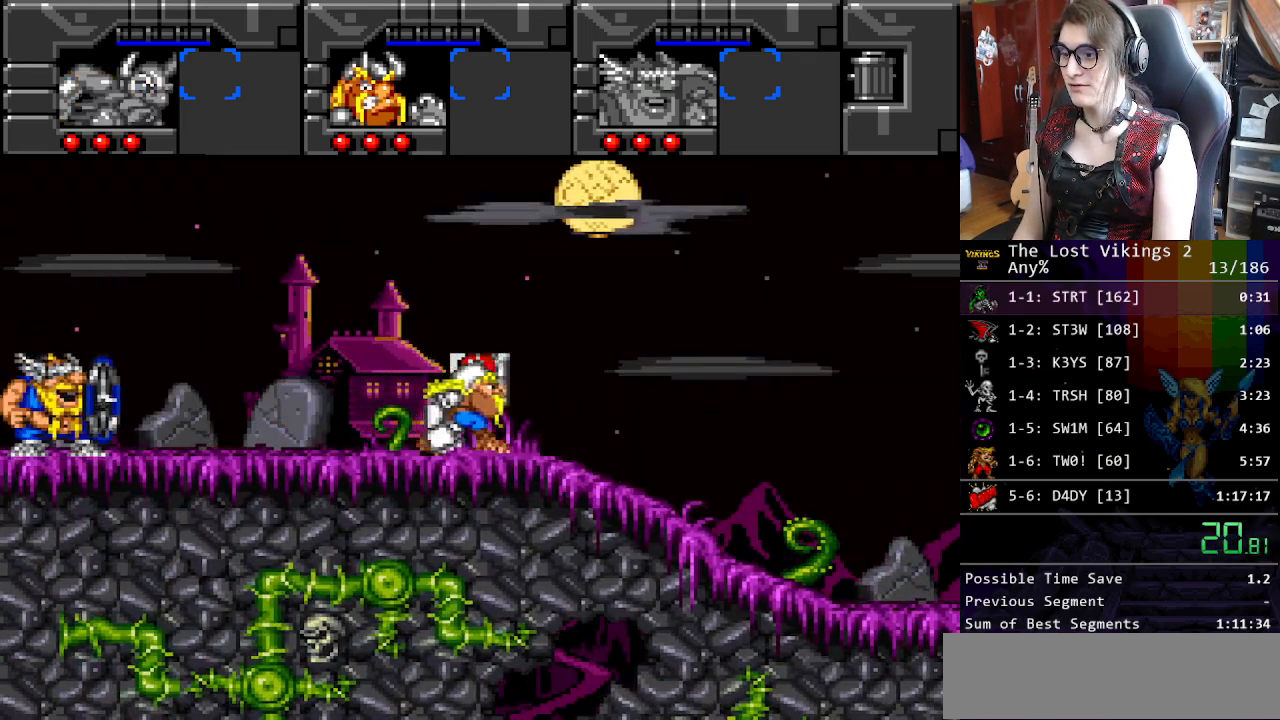
{"buttons": ["DPAD_RIGHT"], "events": [[83, "R1", "down"], [184, "R1", "up"]]}
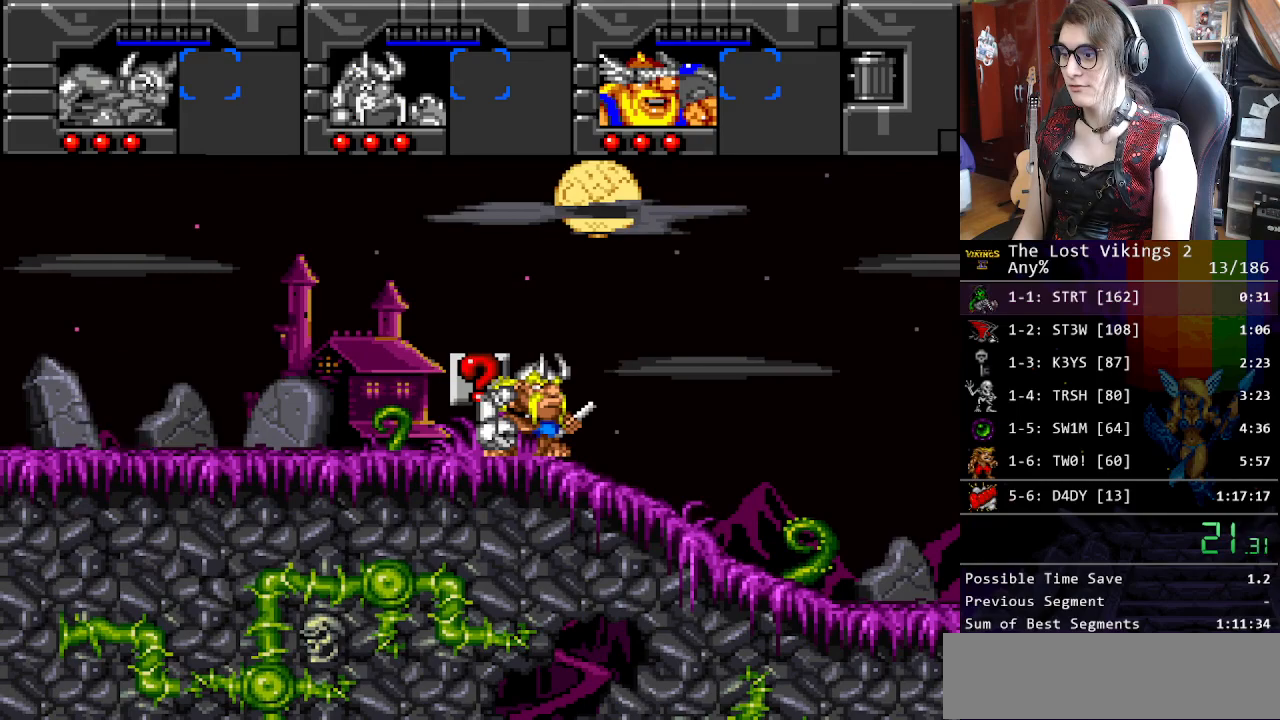
{"buttons": ["DPAD_RIGHT"], "events": []}
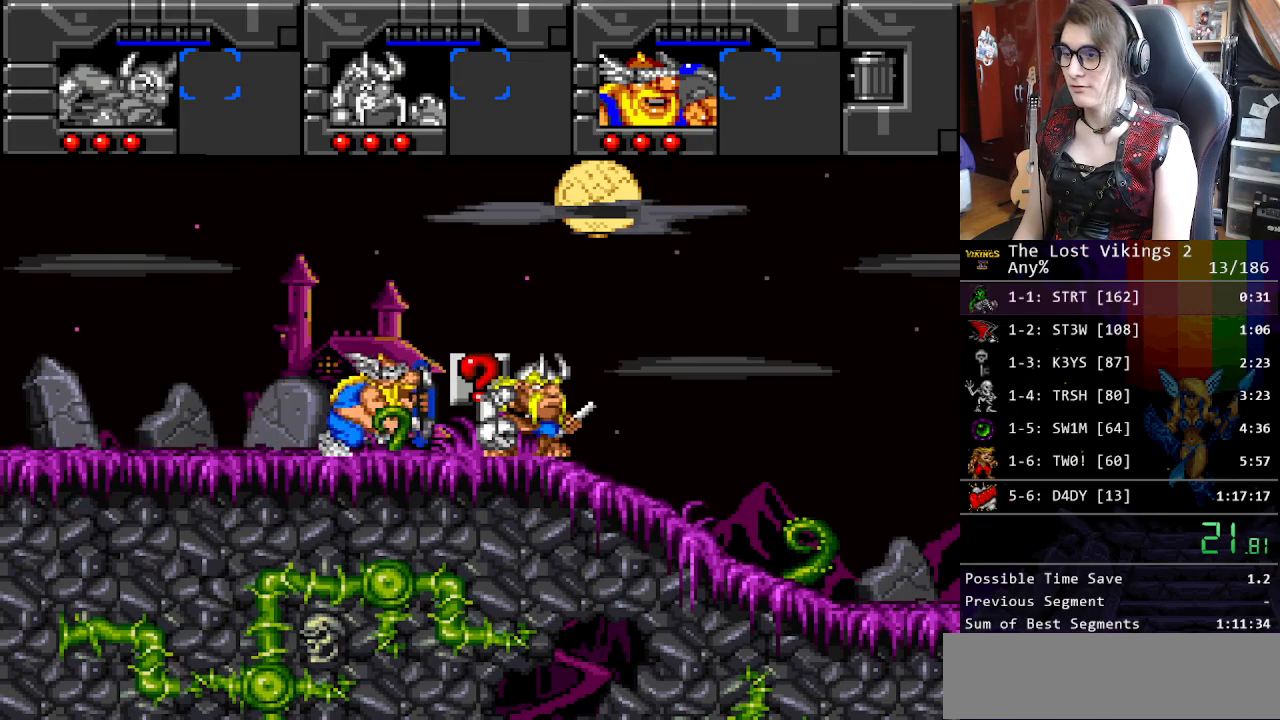
{"buttons": ["DPAD_RIGHT"], "events": []}
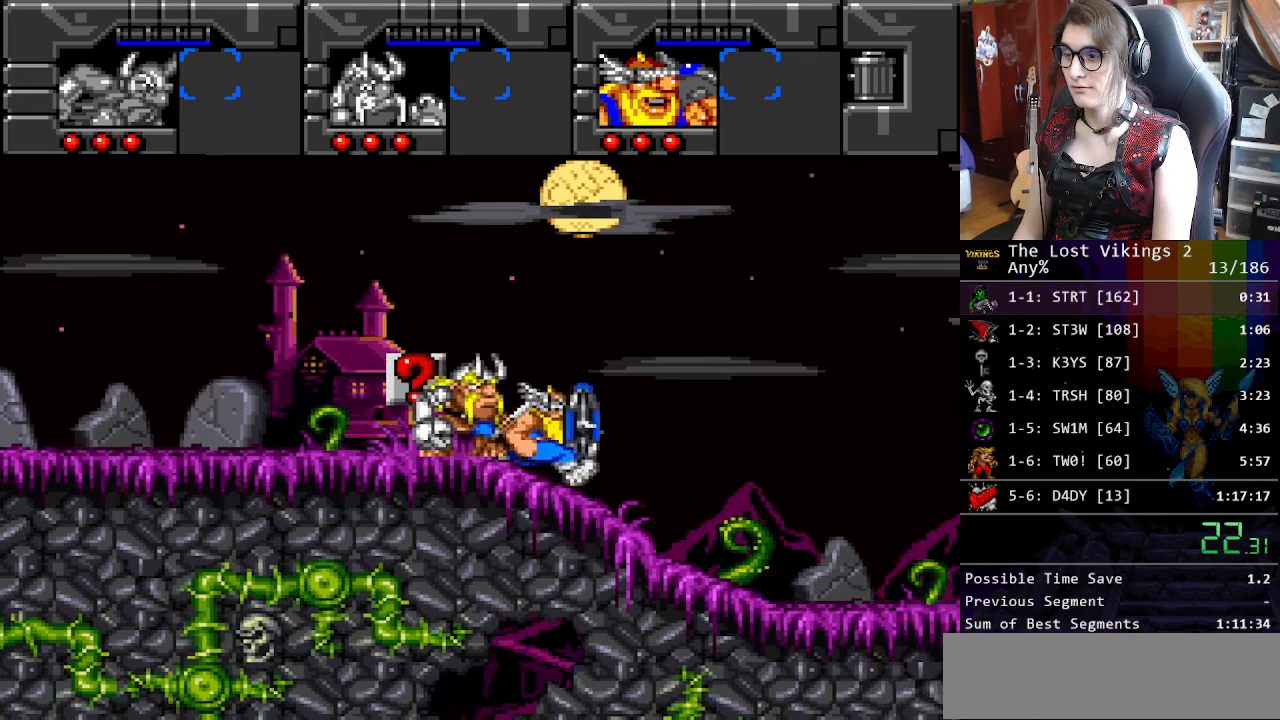
{"buttons": ["DPAD_RIGHT"], "events": []}
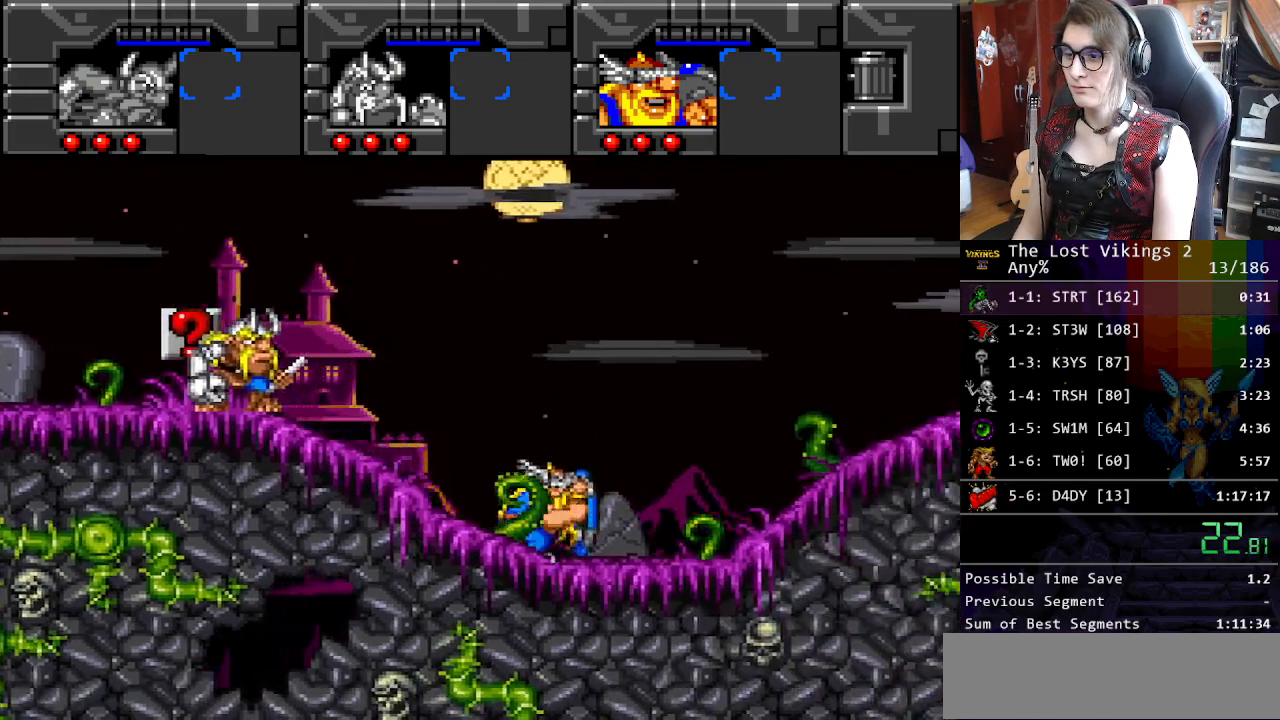
{"buttons": ["DPAD_RIGHT"], "events": [[317, "L1", "down"], [451, "L1", "up"]]}
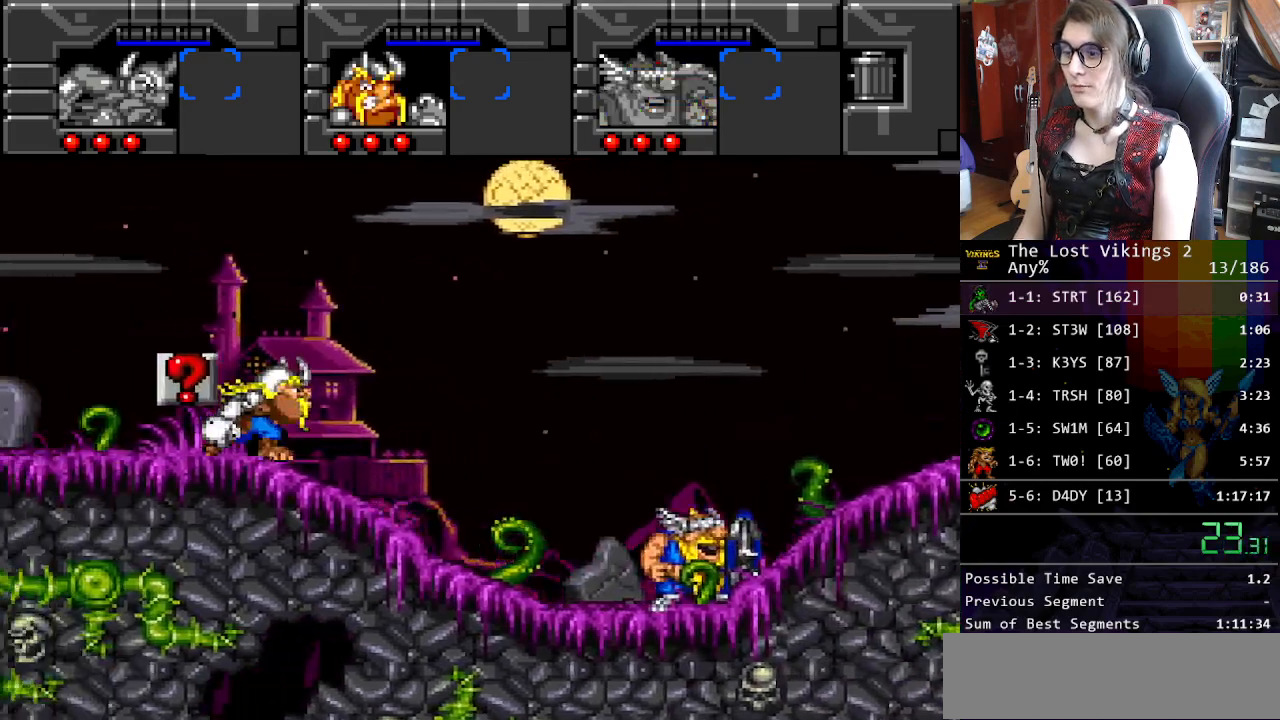
{"buttons": ["DPAD_RIGHT"], "events": []}
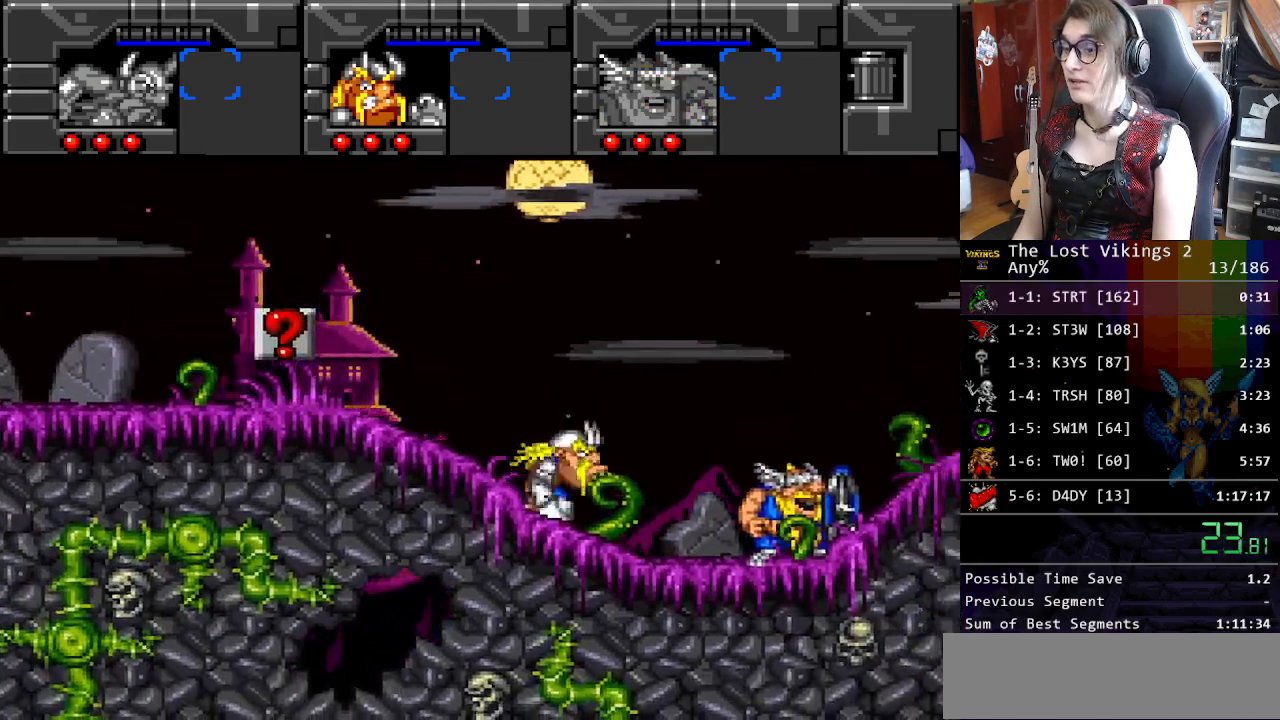
{"buttons": ["DPAD_RIGHT"], "events": []}
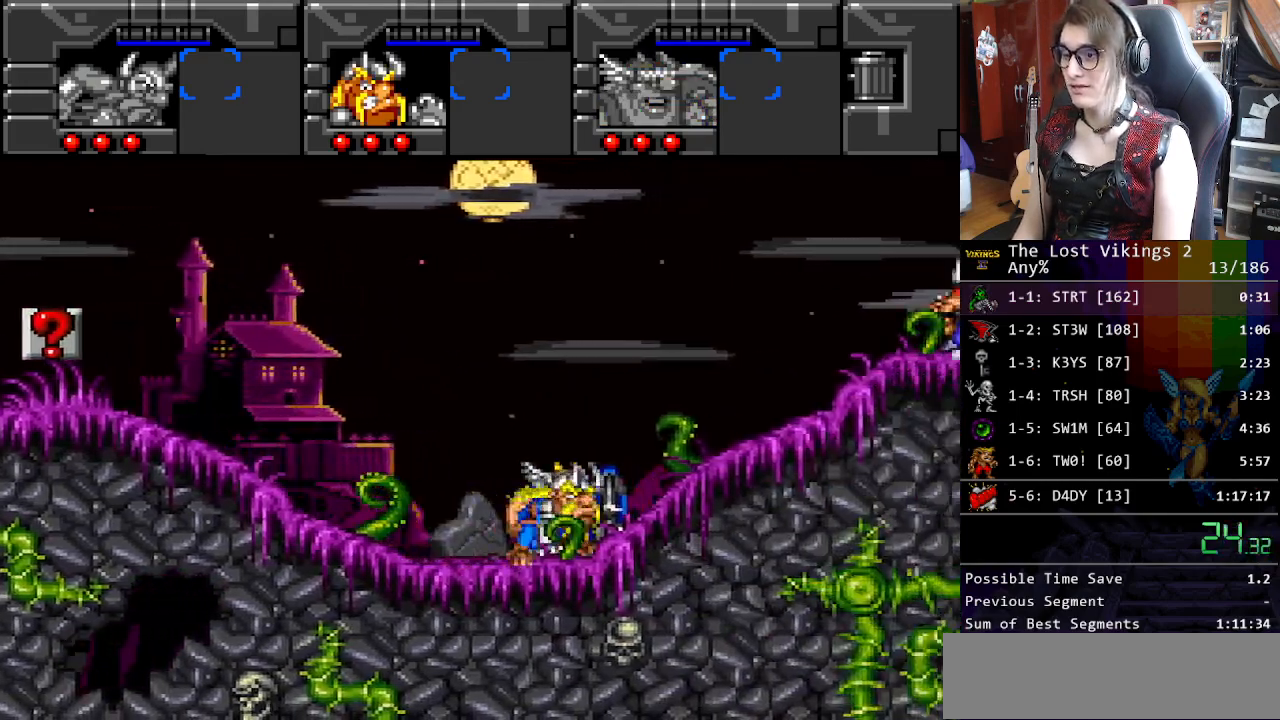
{"buttons": ["DPAD_RIGHT"], "events": []}
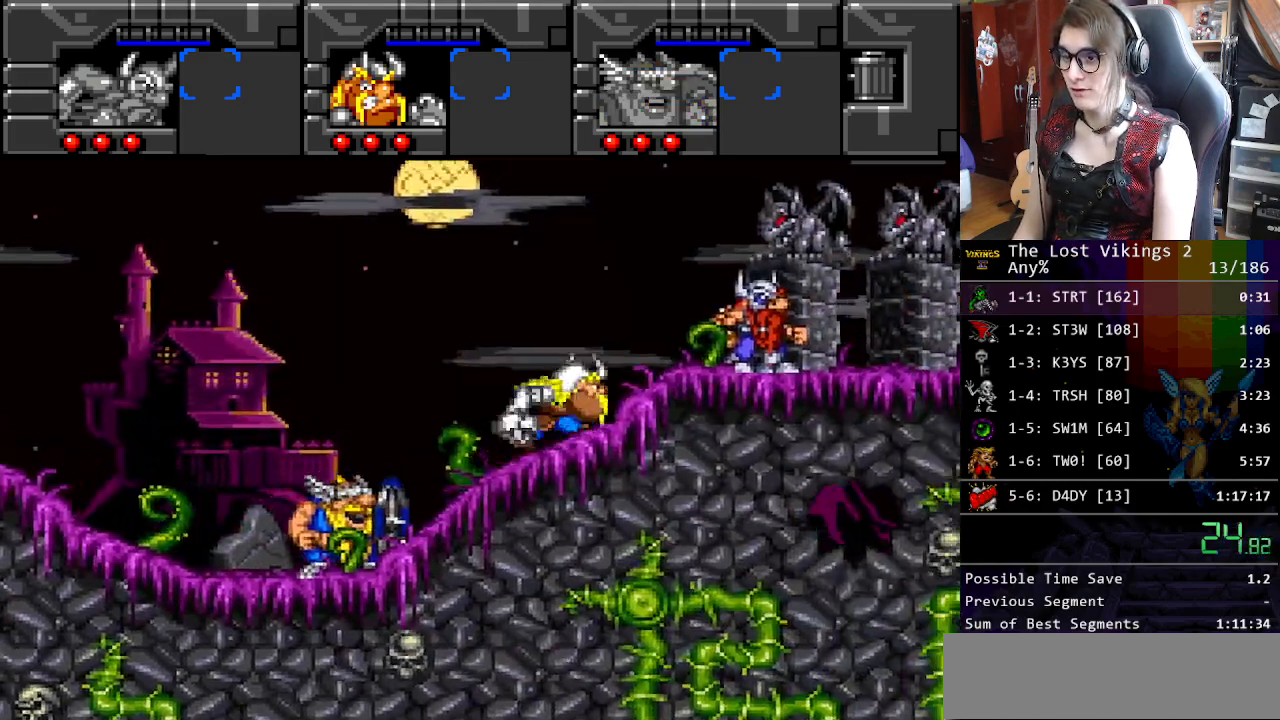
{"buttons": ["DPAD_RIGHT"], "events": []}
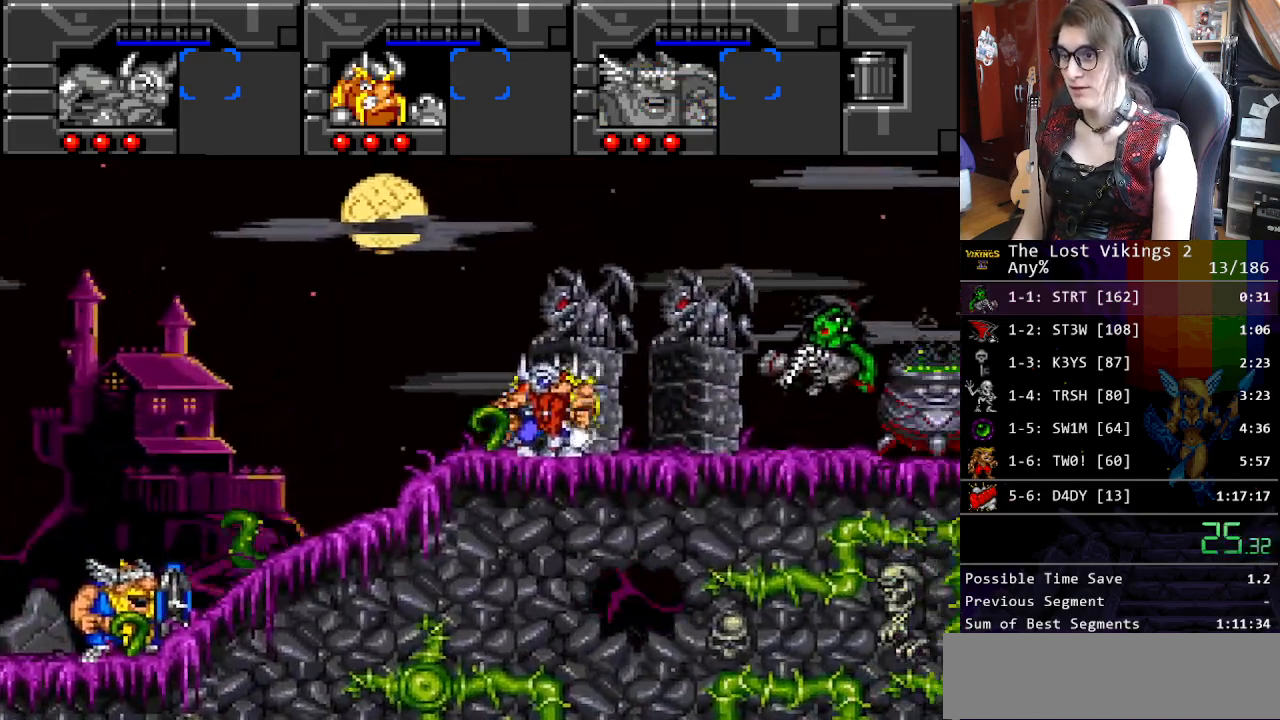
{"buttons": ["DPAD_RIGHT"], "events": [[34, "R1", "down"], [184, "R1", "up"]]}
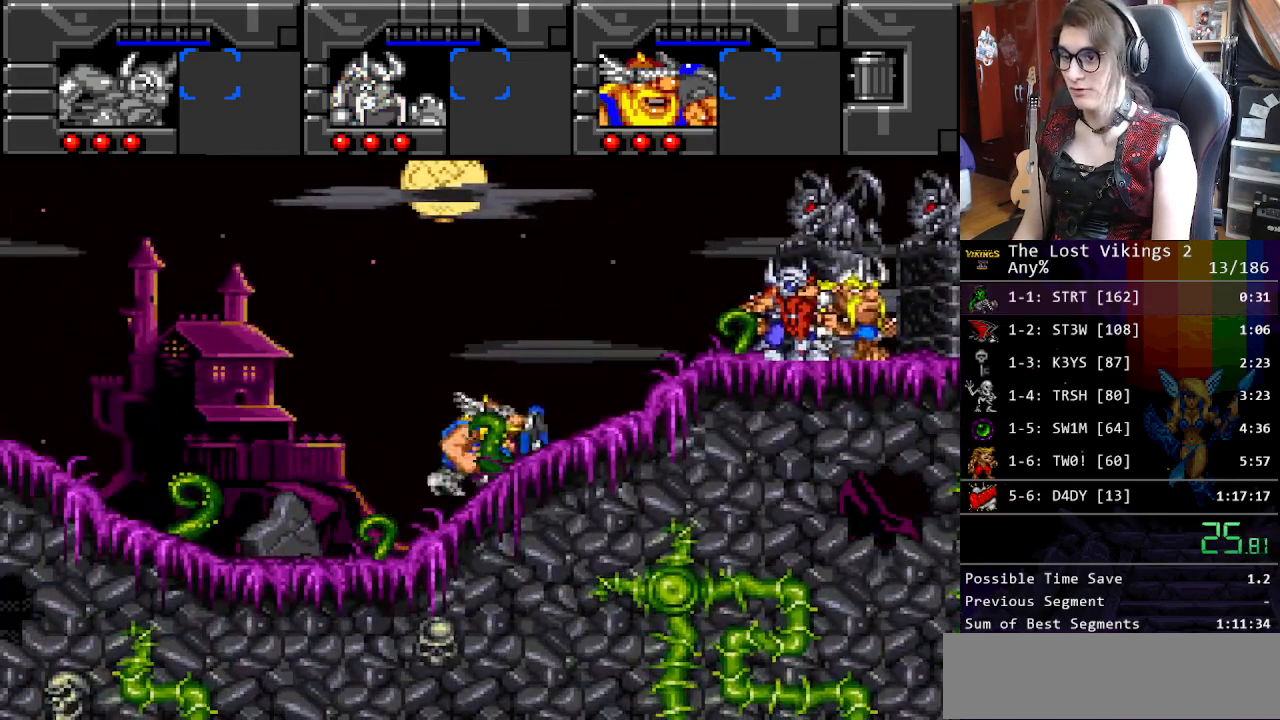
{"buttons": ["DPAD_RIGHT"], "events": []}
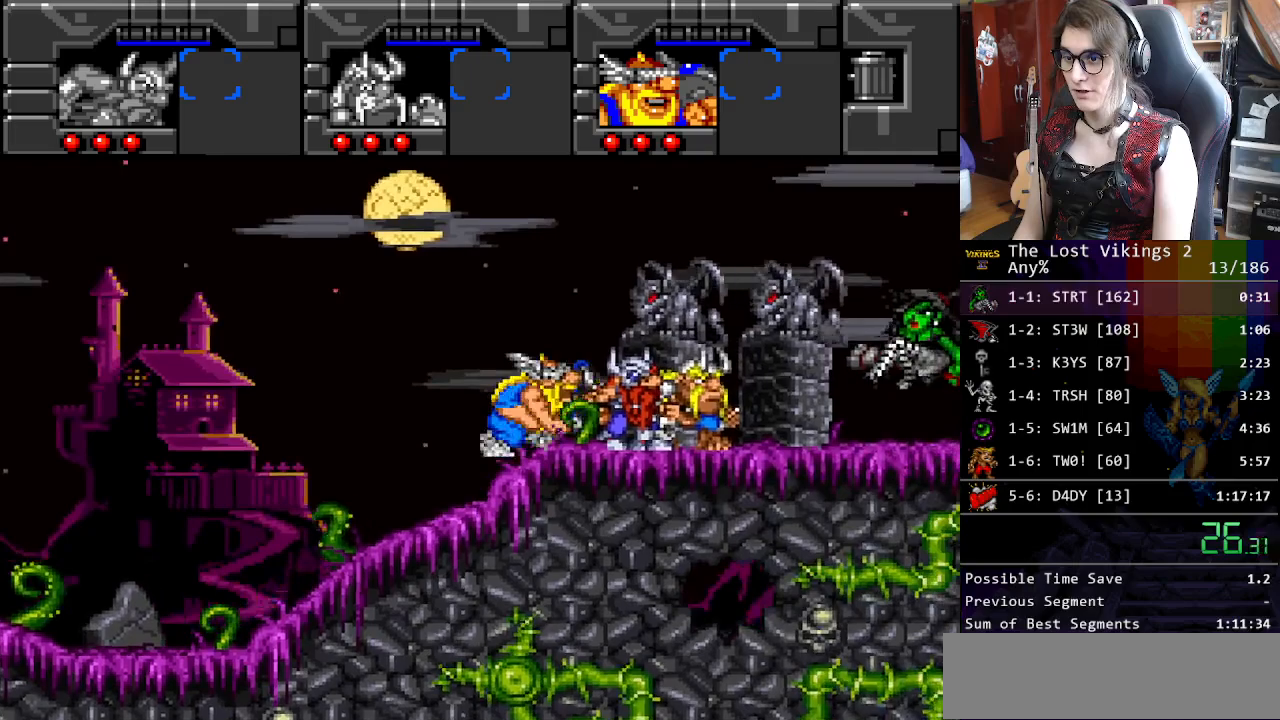
{"buttons": ["DPAD_RIGHT"], "events": []}
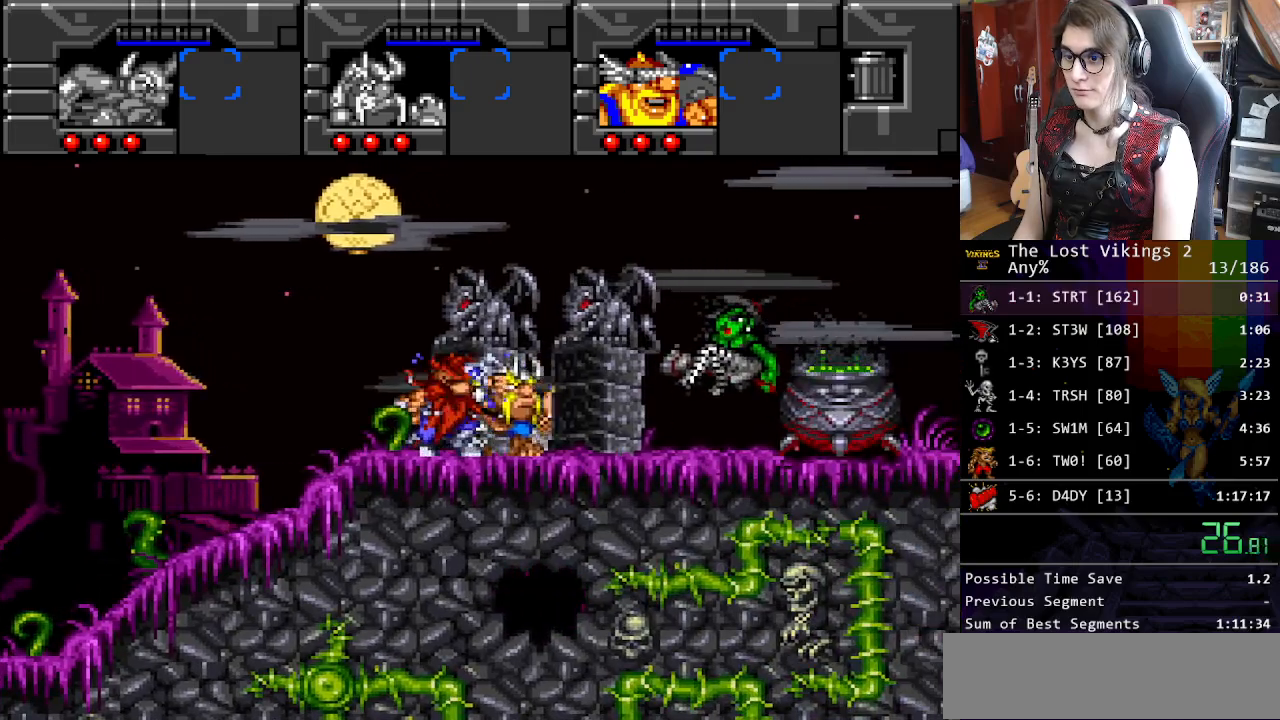
{"buttons": ["DPAD_RIGHT"], "events": [[184, "R1", "down"], [284, "R1", "up"]]}
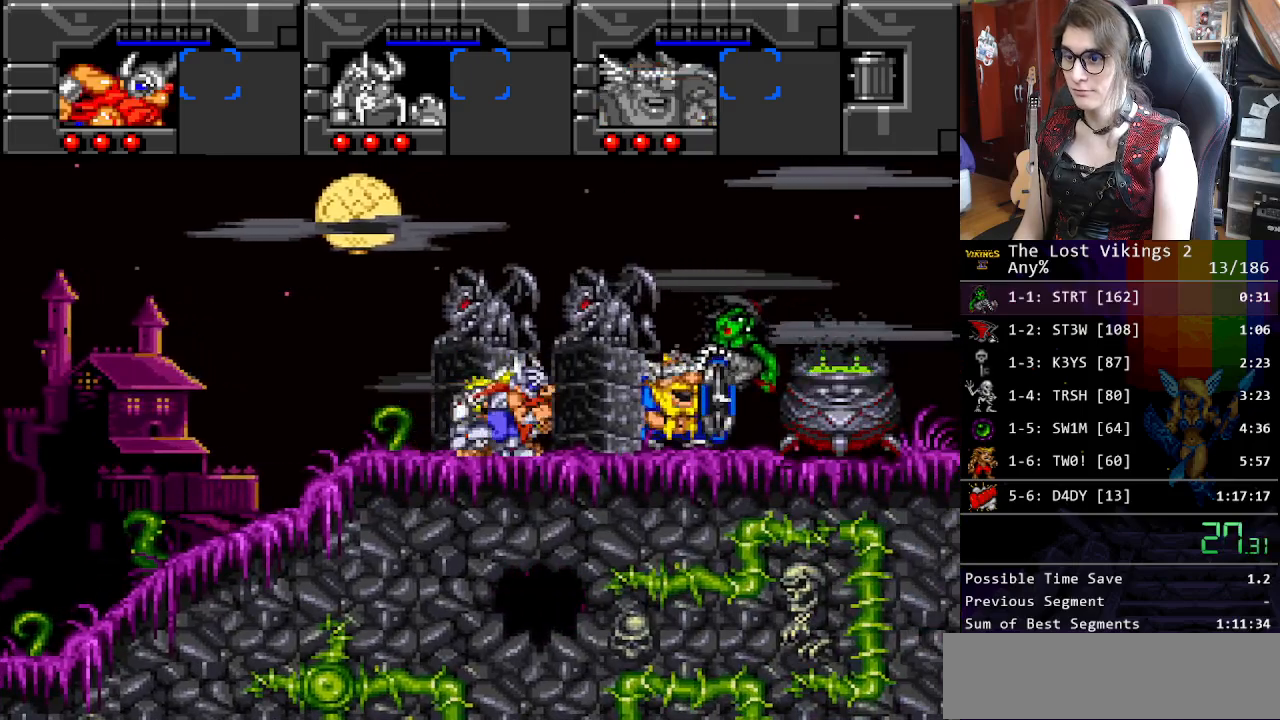
{"buttons": ["DPAD_RIGHT"], "events": [[268, "R1", "down"], [368, "R1", "up"]]}
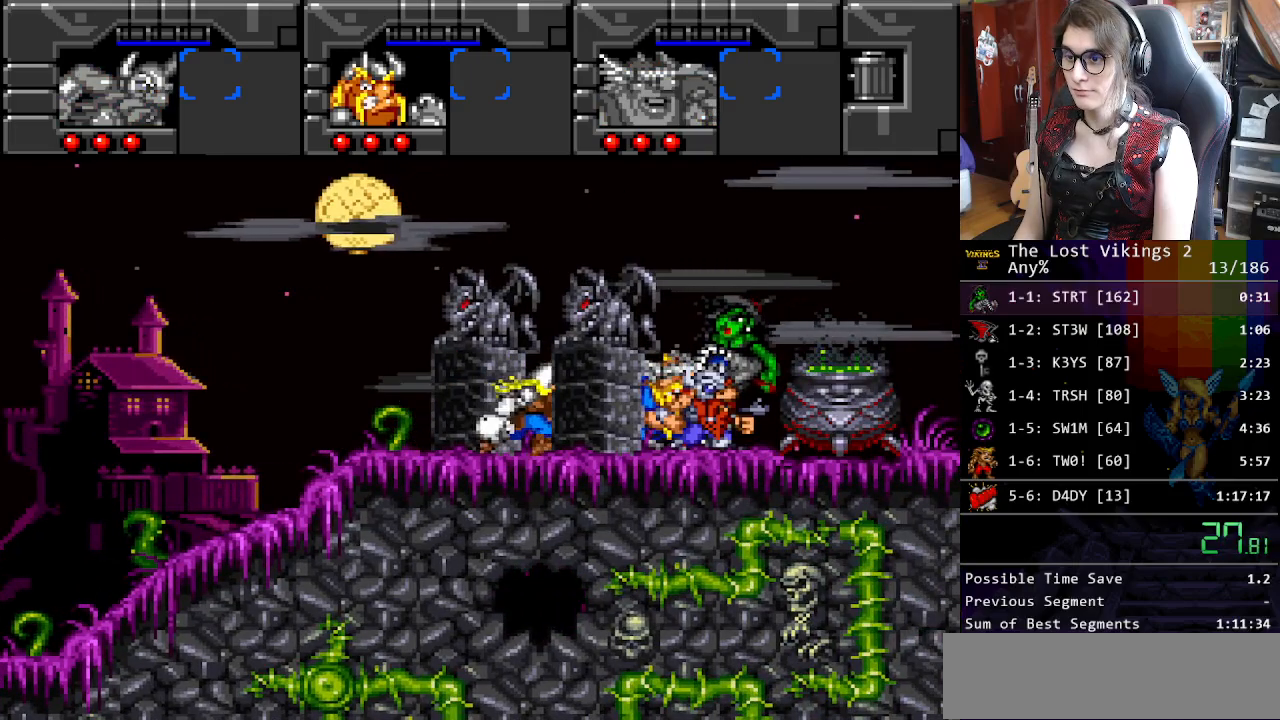
{"buttons": [], "events": [[417, "DPAD_RIGHT", "up"]]}
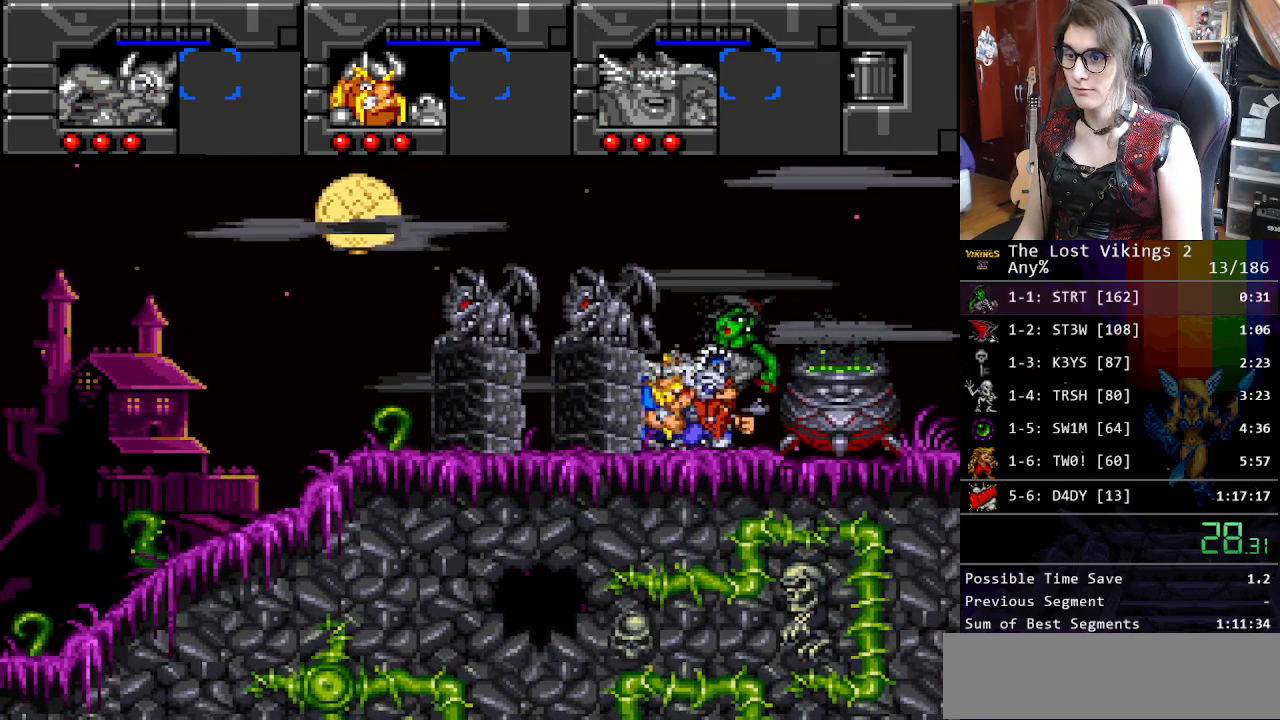
{"buttons": ["A", "B"], "events": [[351, "X", "down"], [384, "A", "down"], [451, "X", "up"], [468, "B", "down"]]}
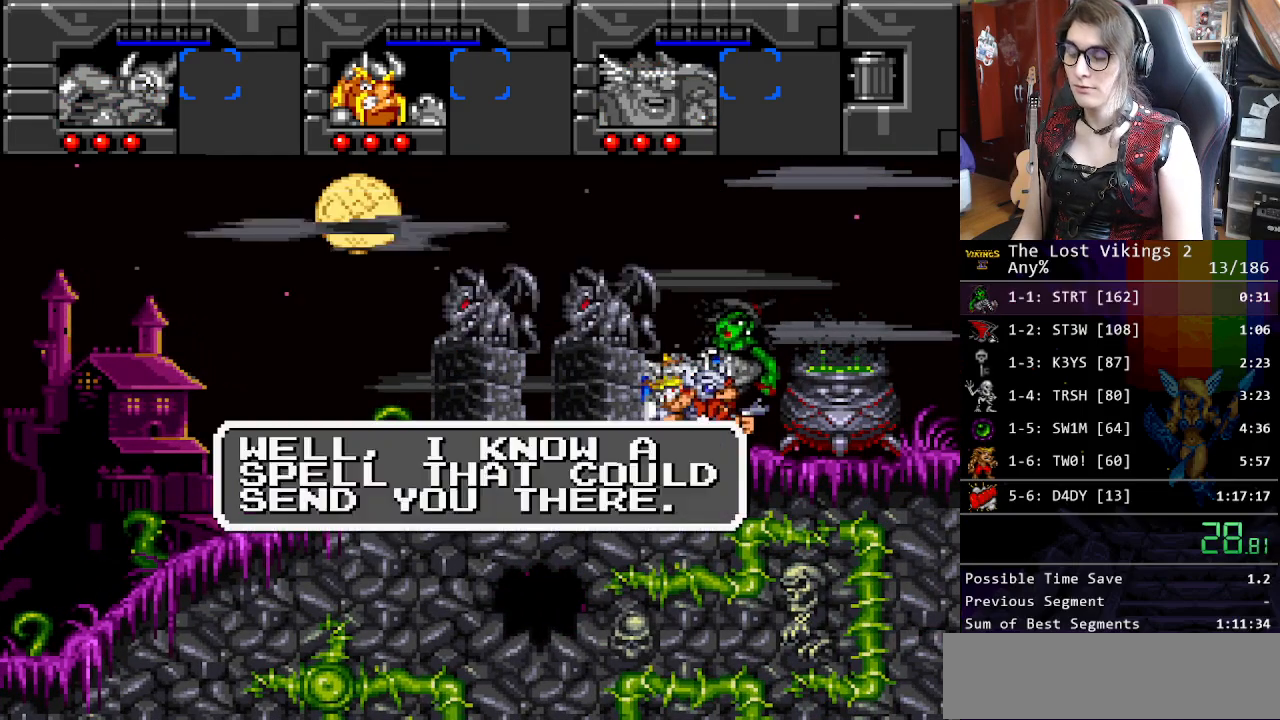
{"buttons": ["X"], "events": [[17, "A", "up"], [50, "B", "up"], [50, "X", "down"], [134, "A", "down"], [184, "A", "up"], [184, "B", "down"], [184, "X", "up"], [284, "B", "up"], [284, "X", "down"], [351, "A", "down"], [384, "X", "up"], [418, "B", "down"], [451, "A", "up"], [485, "X", "down"], [501, "B", "up"]]}
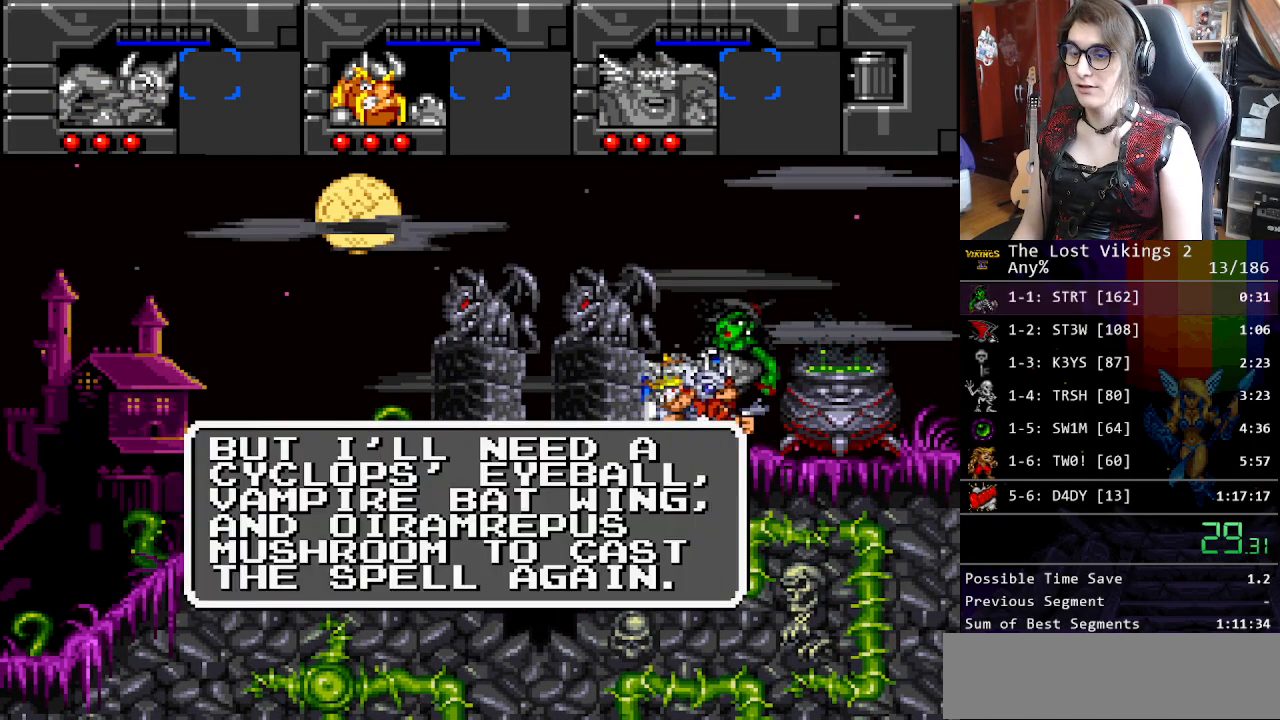
{"buttons": ["A", "B", "X"], "events": [[67, "A", "down"], [134, "A", "up"], [134, "B", "down"], [134, "X", "up"], [217, "B", "up"], [217, "X", "down"], [301, "A", "down"], [301, "B", "down"], [318, "X", "up"], [351, "A", "up"], [401, "B", "up"], [401, "X", "down"], [485, "A", "down"], [501, "B", "down"]]}
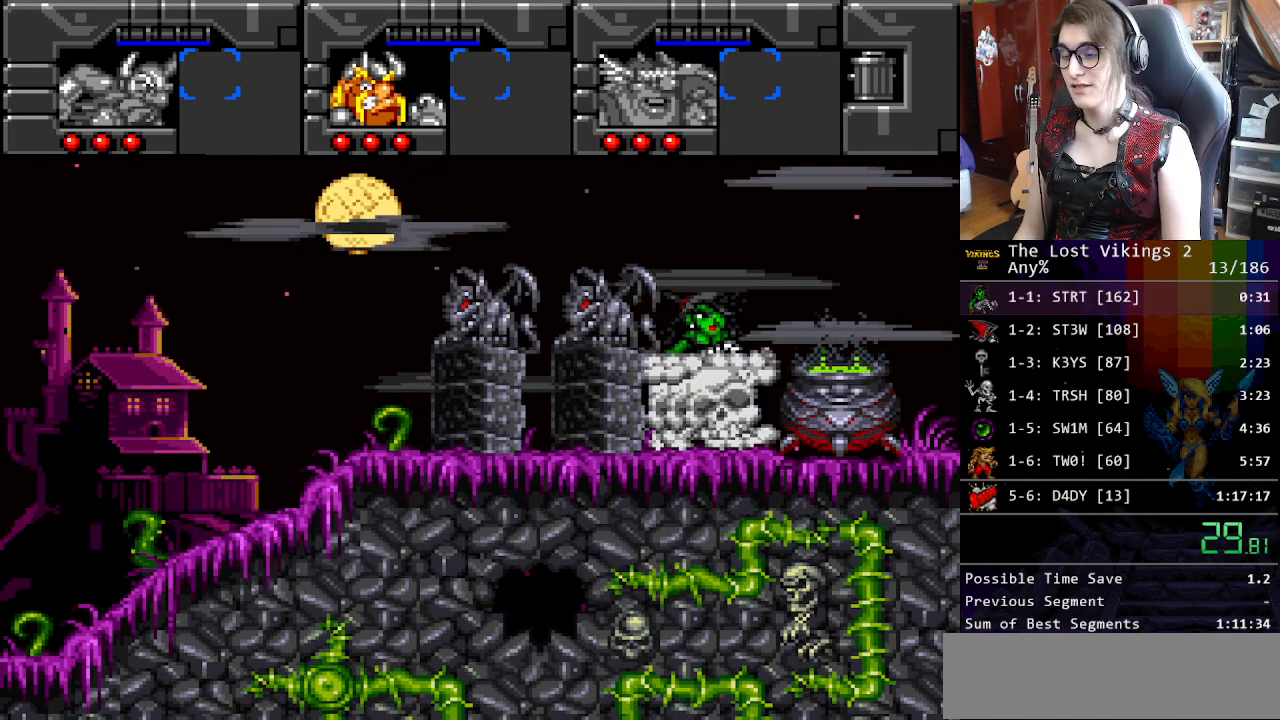
{"buttons": [], "events": [[34, "A", "up"], [34, "X", "up"], [67, "X", "down"], [84, "B", "up"], [184, "X", "up"]]}
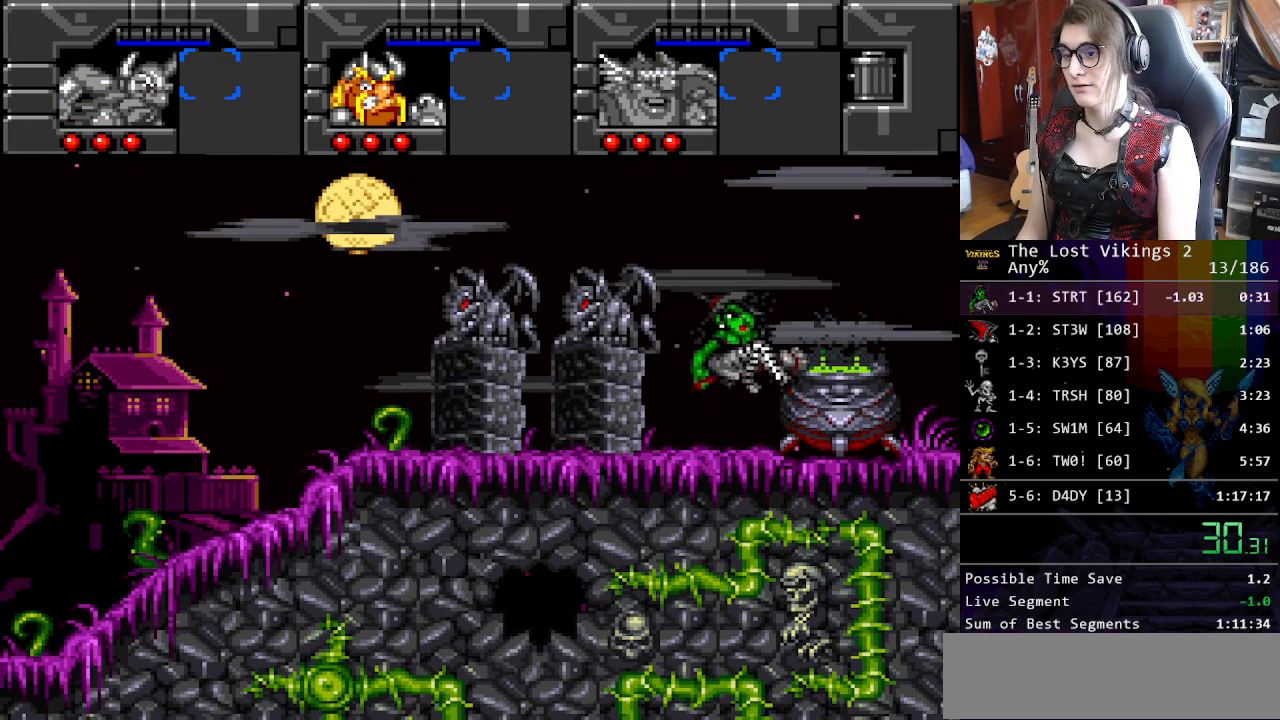
{"buttons": [], "events": []}